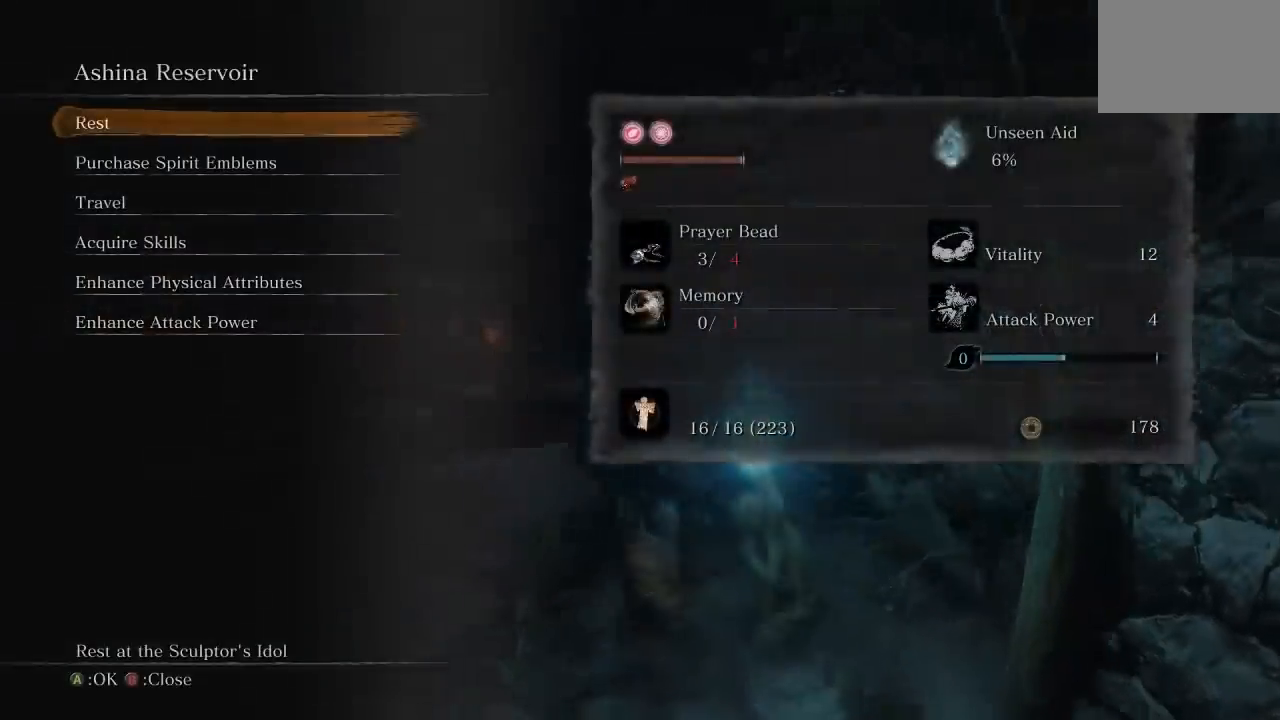
Gameplay with a controller (Xbox layout); each line is a JSON object with the inputs held at the frame after it. "button_events" lists button changes between this image and that frame as [ms after this image, input, new state], when the widget could be followed in between (sticks are given only as held states).
{"buttons": [], "left_stick": "center", "right_stick": "center", "button_events": [[333, "B", "down"], [450, "B", "up"]]}
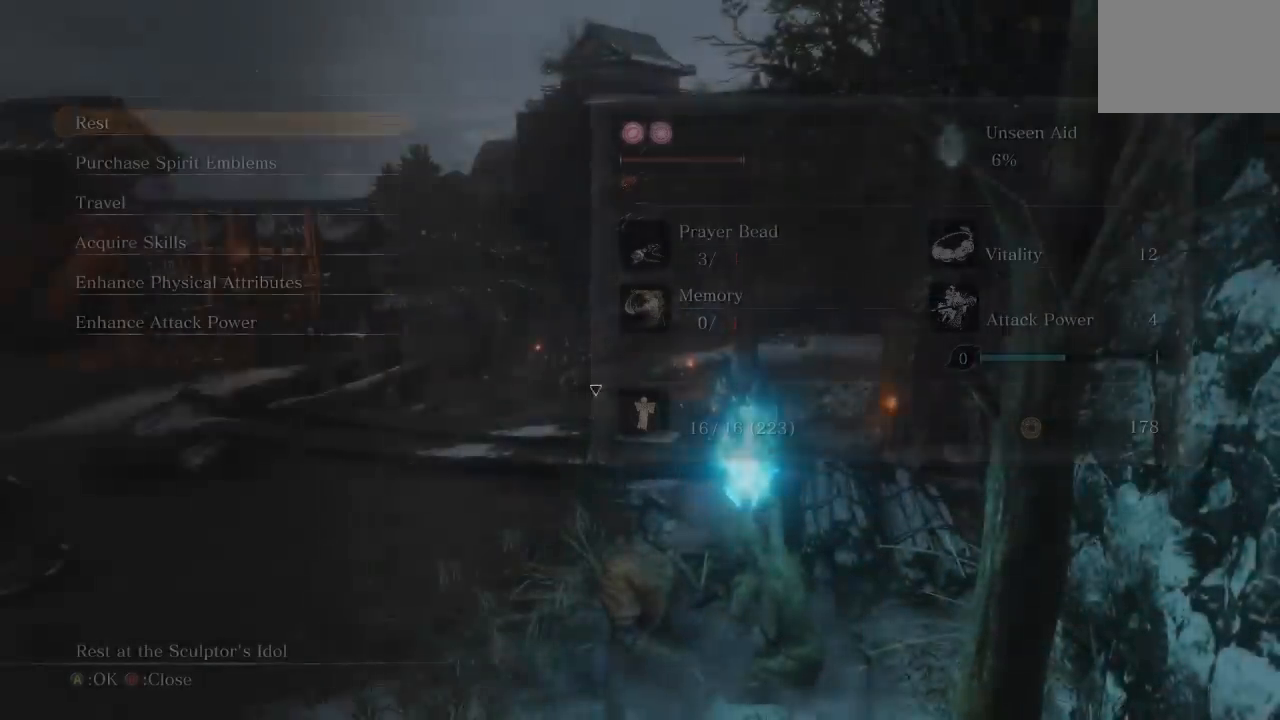
{"buttons": [], "left_stick": "up", "right_stick": "center", "button_events": []}
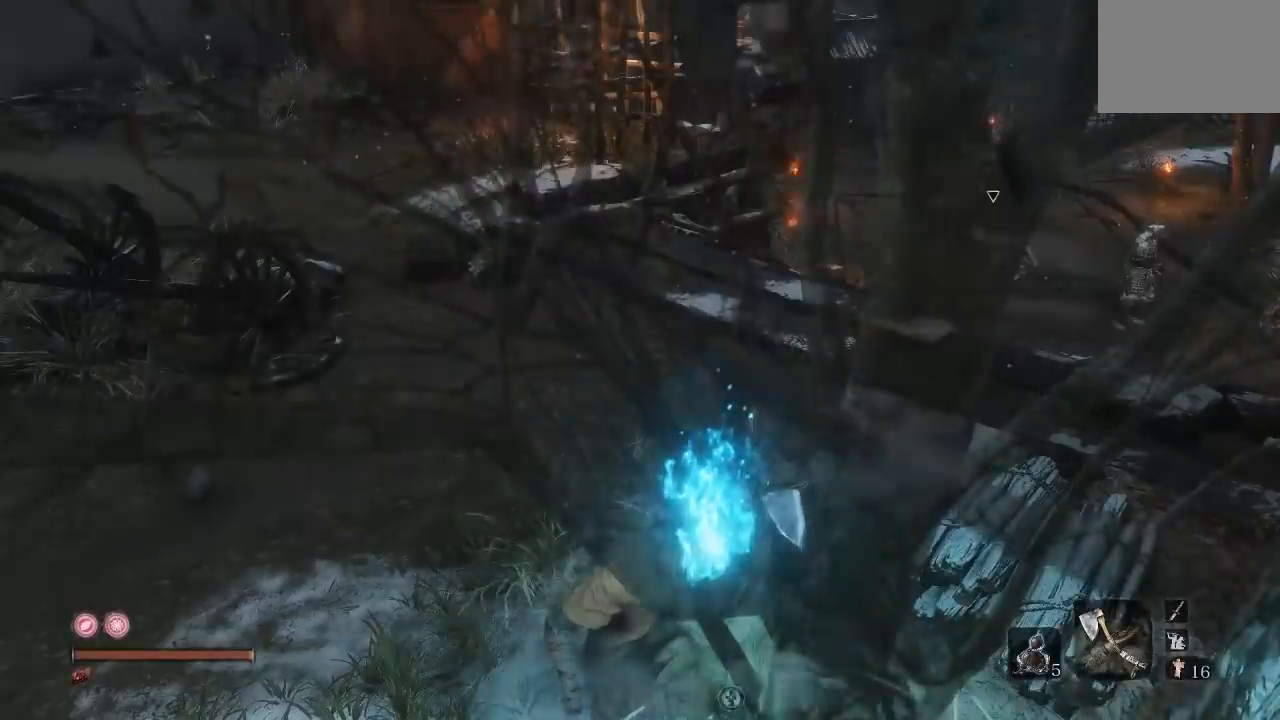
{"buttons": ["B"], "left_stick": "up", "right_stick": "center", "button_events": [[467, "B", "down"]]}
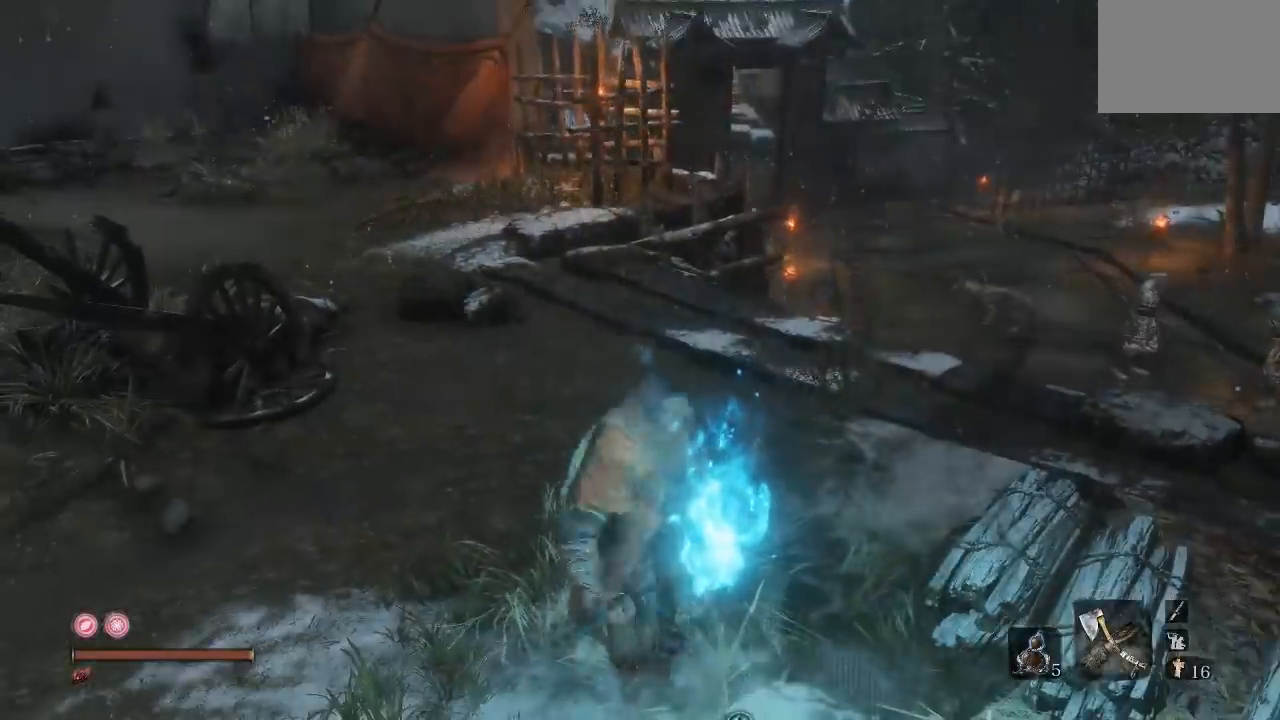
{"buttons": ["B"], "left_stick": "up", "right_stick": "center", "button_events": []}
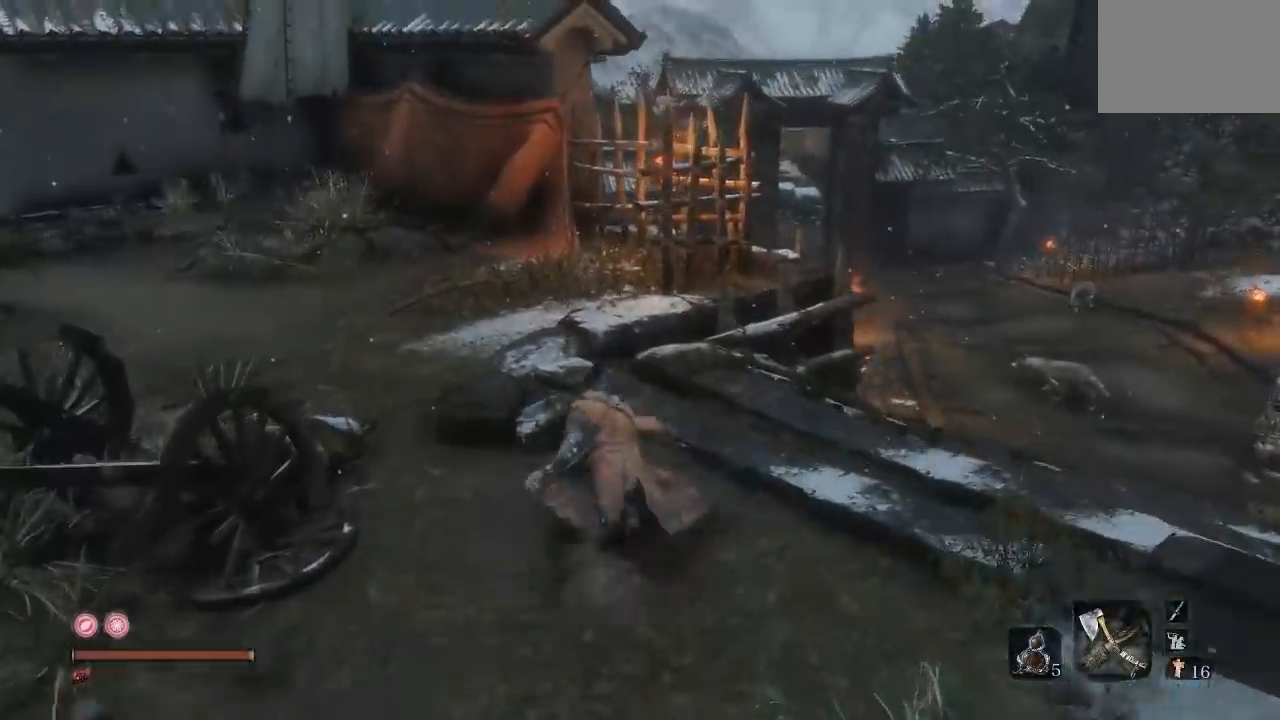
{"buttons": ["B"], "left_stick": "up", "right_stick": "center", "button_events": [[217, "A", "down"], [483, "A", "up"]]}
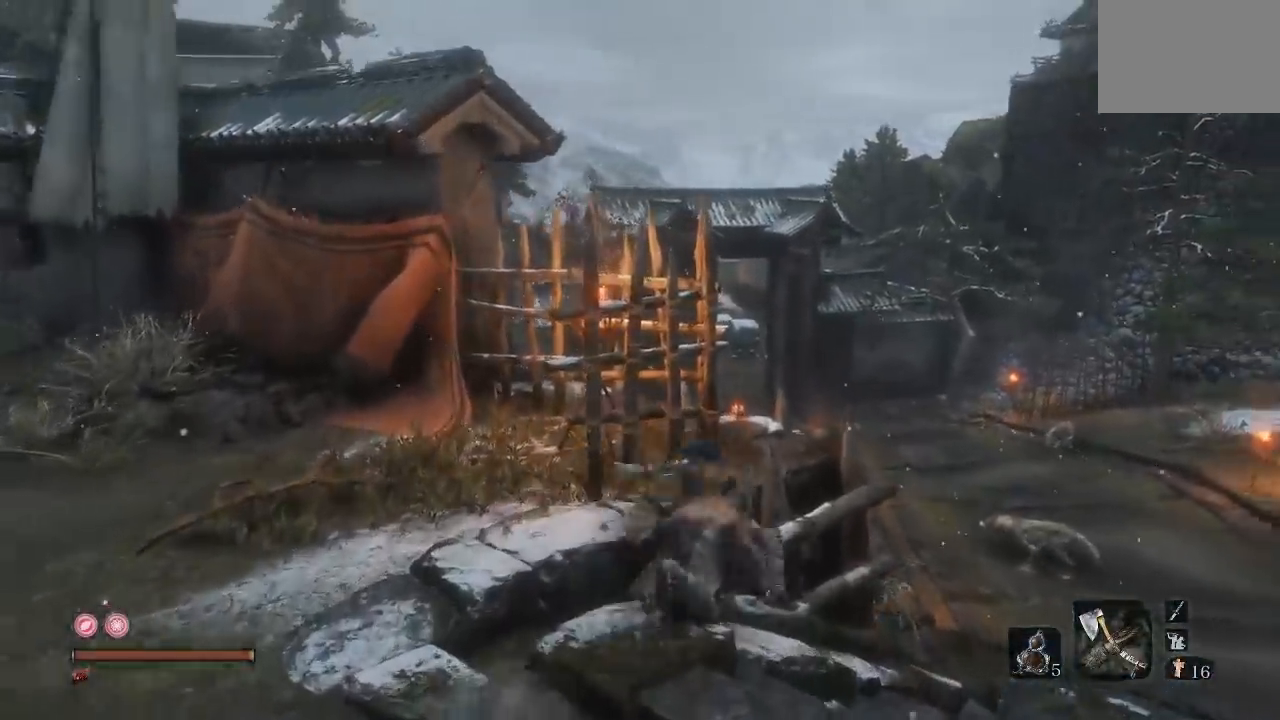
{"buttons": ["B"], "left_stick": "up", "right_stick": "down-left", "button_events": []}
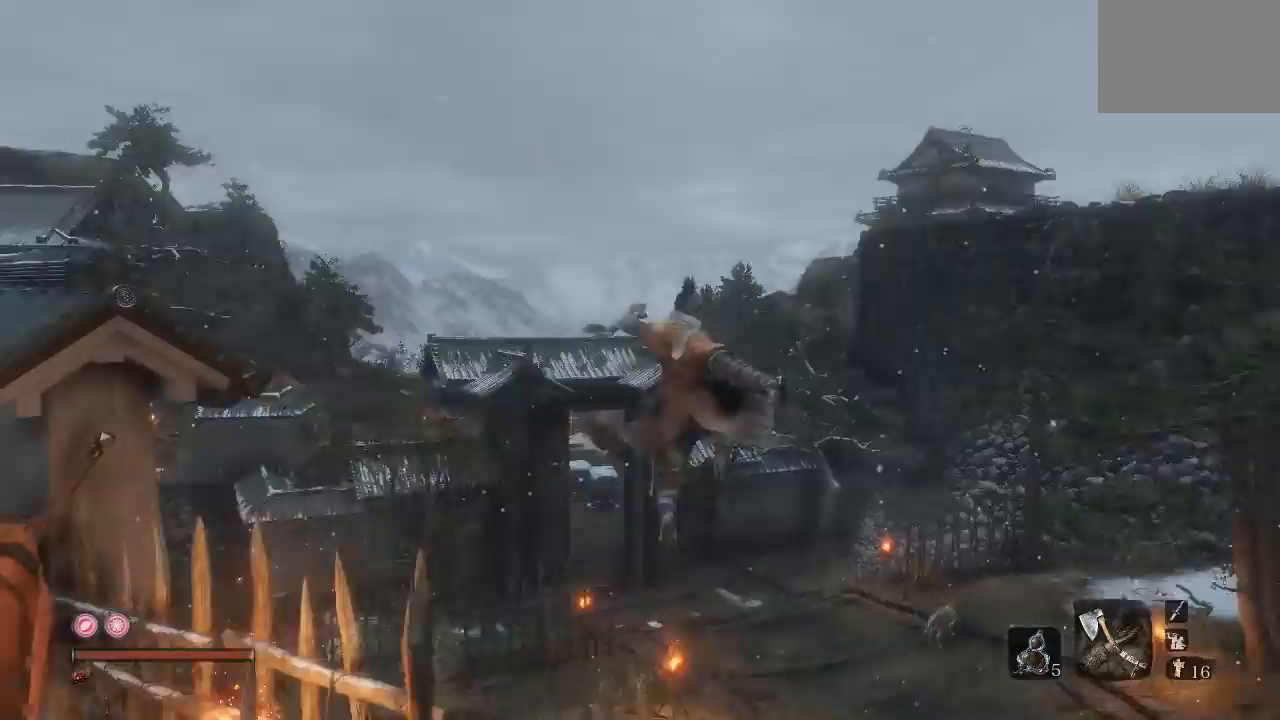
{"buttons": ["B"], "left_stick": "up", "right_stick": "center", "button_events": []}
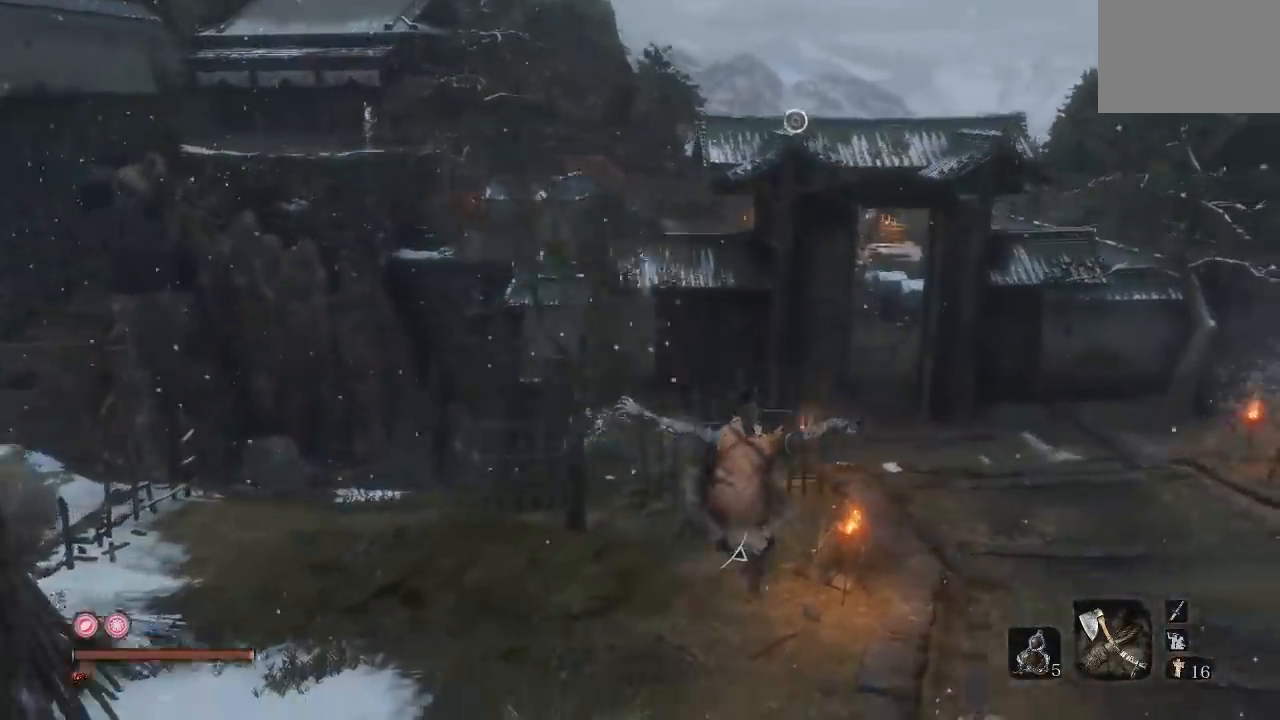
{"buttons": ["B"], "left_stick": "up", "right_stick": "center", "button_events": []}
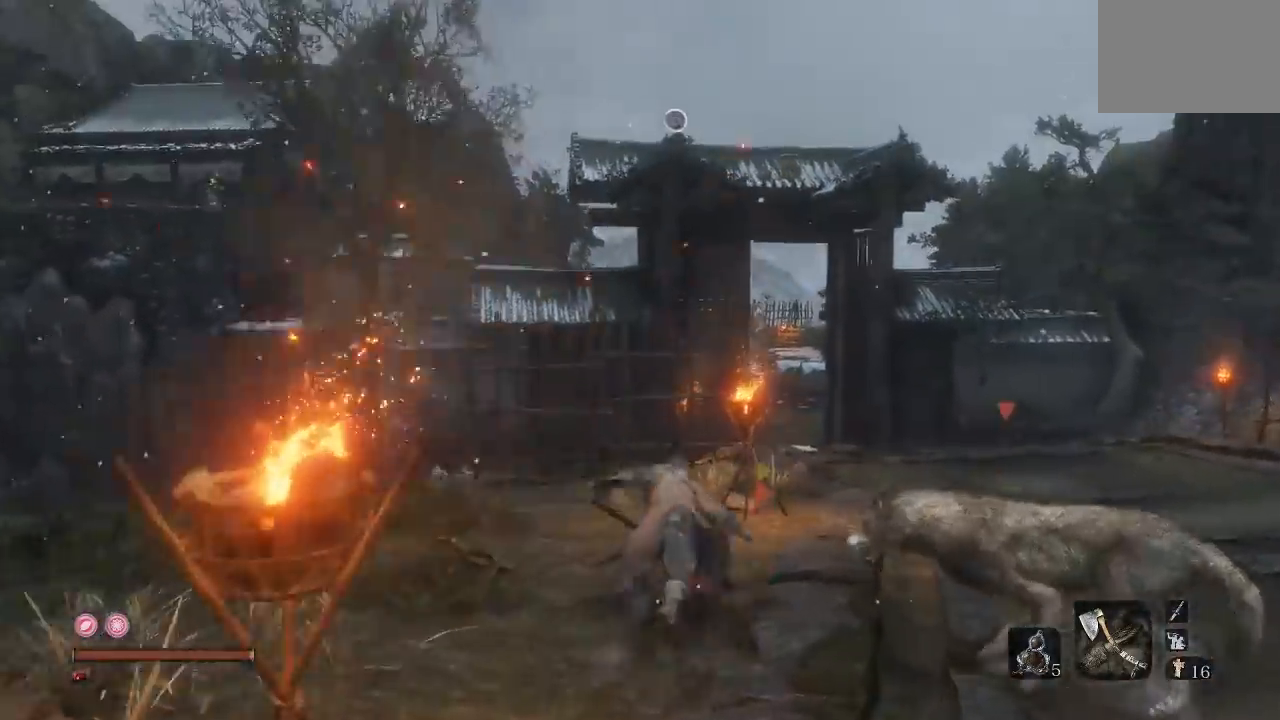
{"buttons": ["B"], "left_stick": "up", "right_stick": "center", "button_events": [[33, "A", "down"], [300, "A", "up"]]}
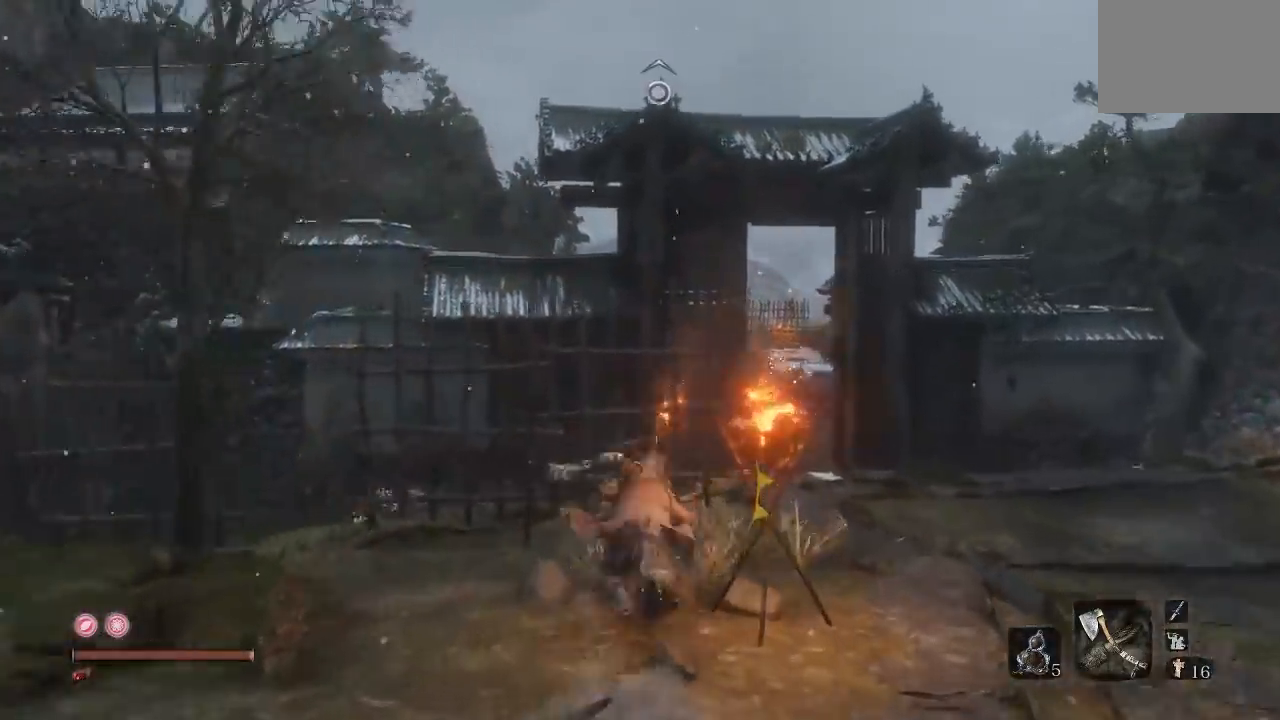
{"buttons": ["B"], "left_stick": "up", "right_stick": "center", "button_events": [[200, "L2", "down"], [433, "L2", "up"]]}
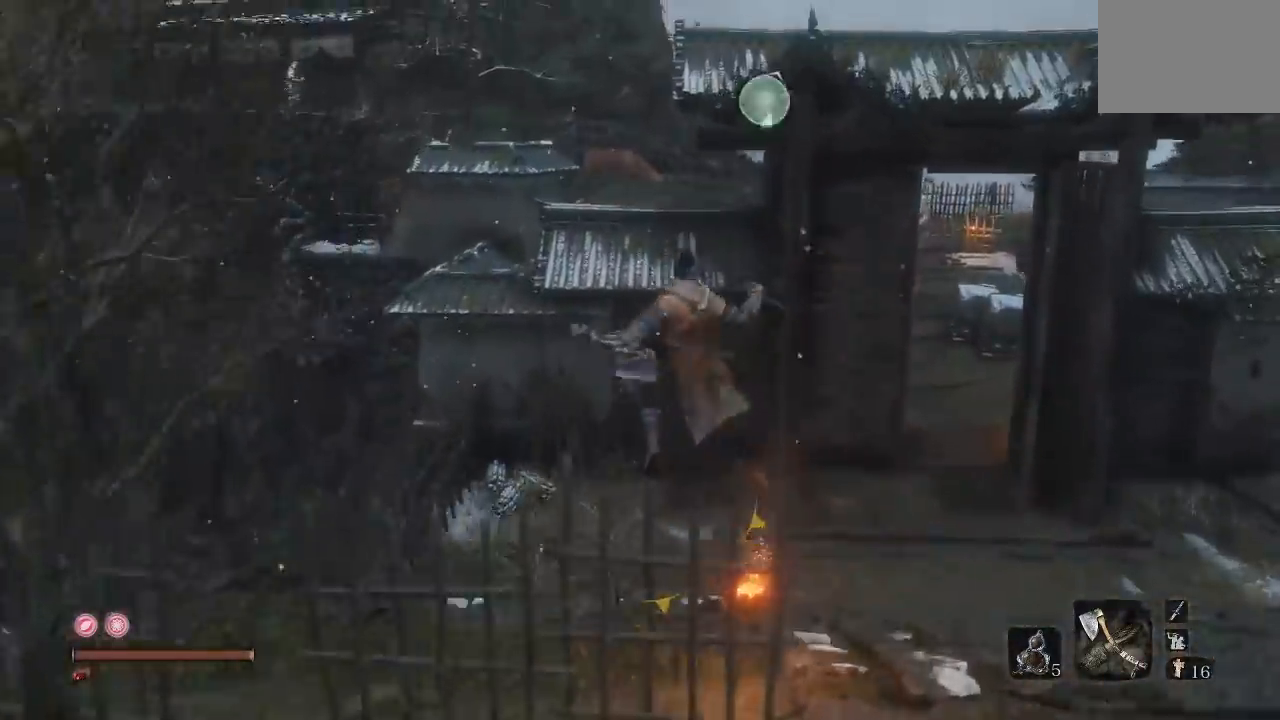
{"buttons": ["B"], "left_stick": "up", "right_stick": "center", "button_events": []}
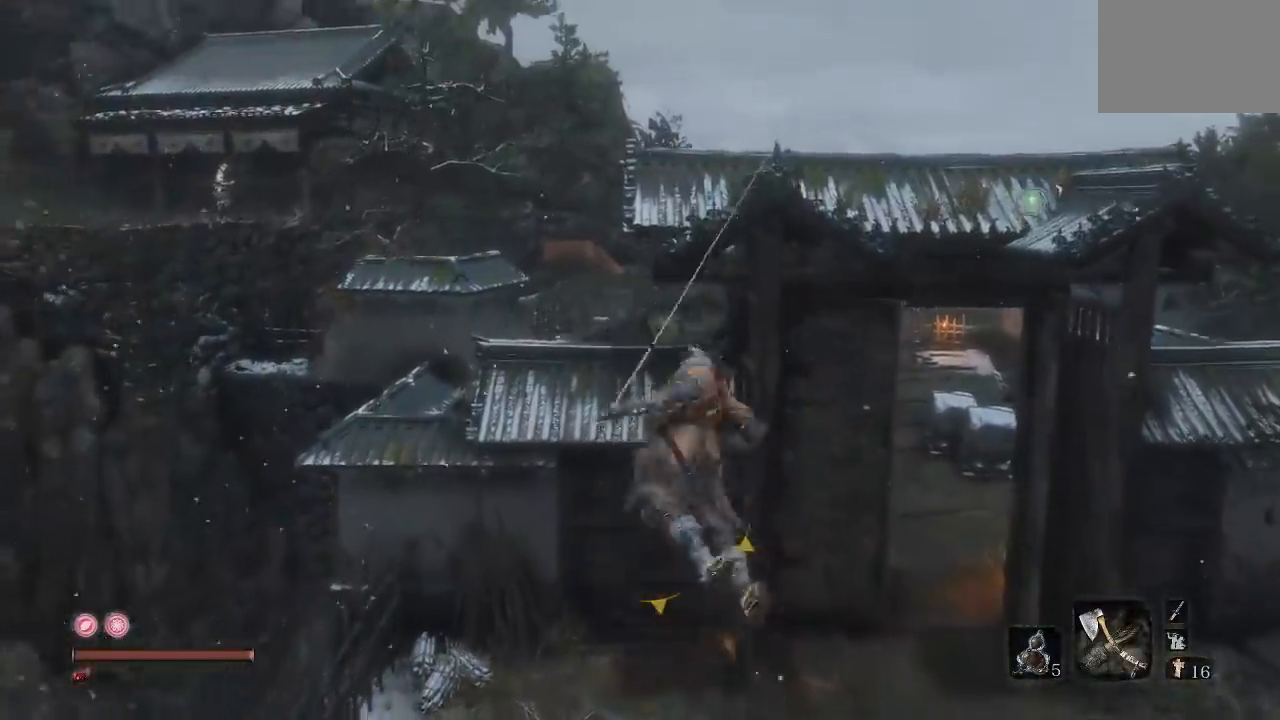
{"buttons": ["B"], "left_stick": "up", "right_stick": "down-left", "button_events": []}
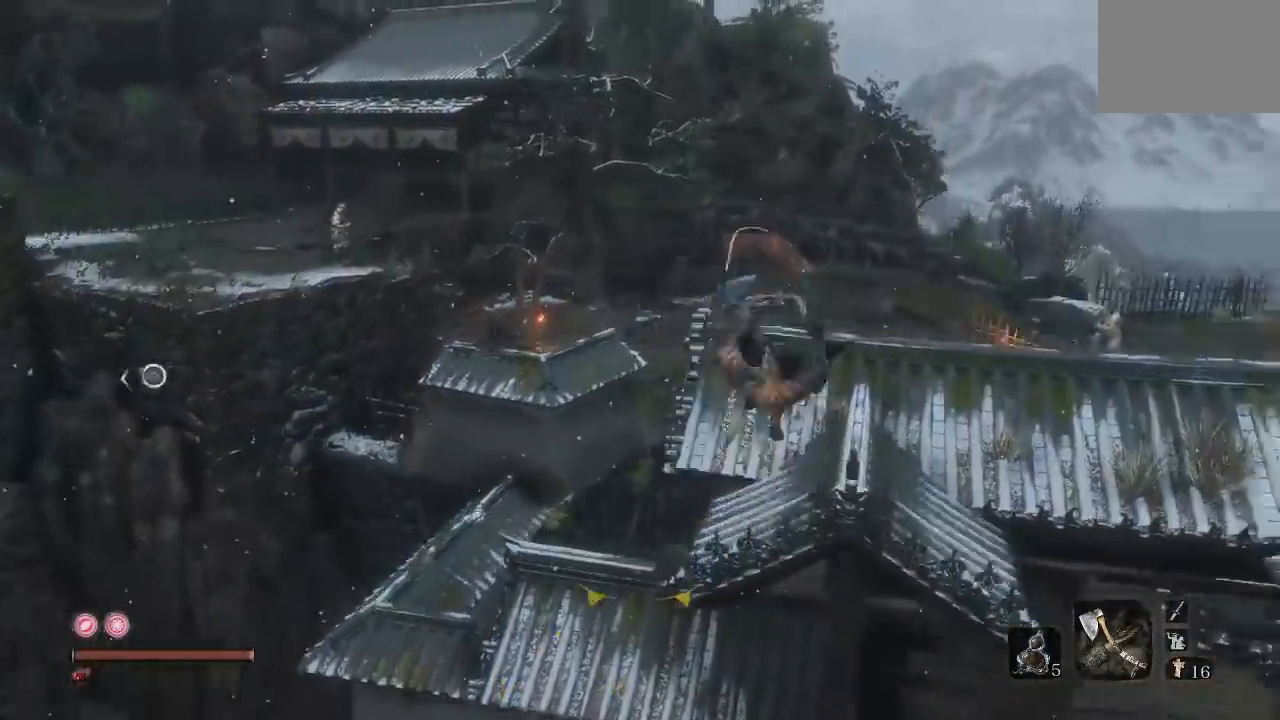
{"buttons": ["B"], "left_stick": "up", "right_stick": "center", "button_events": []}
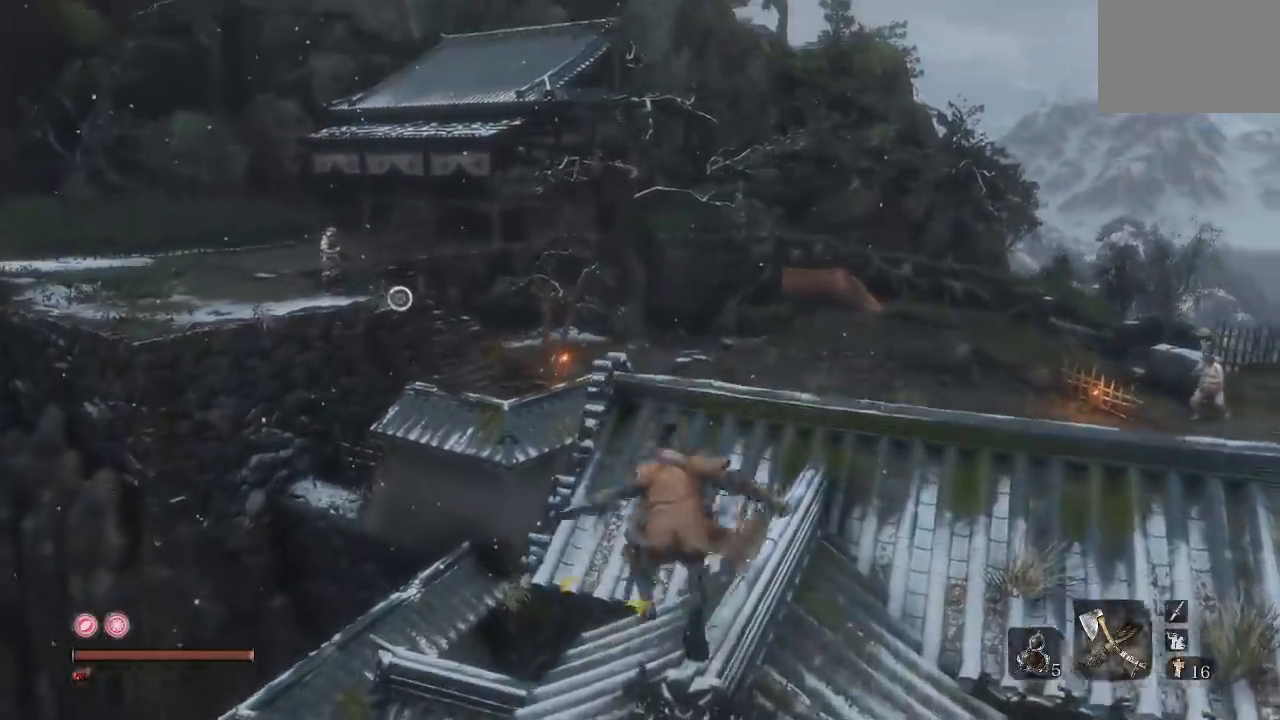
{"buttons": ["A", "B"], "left_stick": "up", "right_stick": "center", "button_events": [[350, "A", "down"]]}
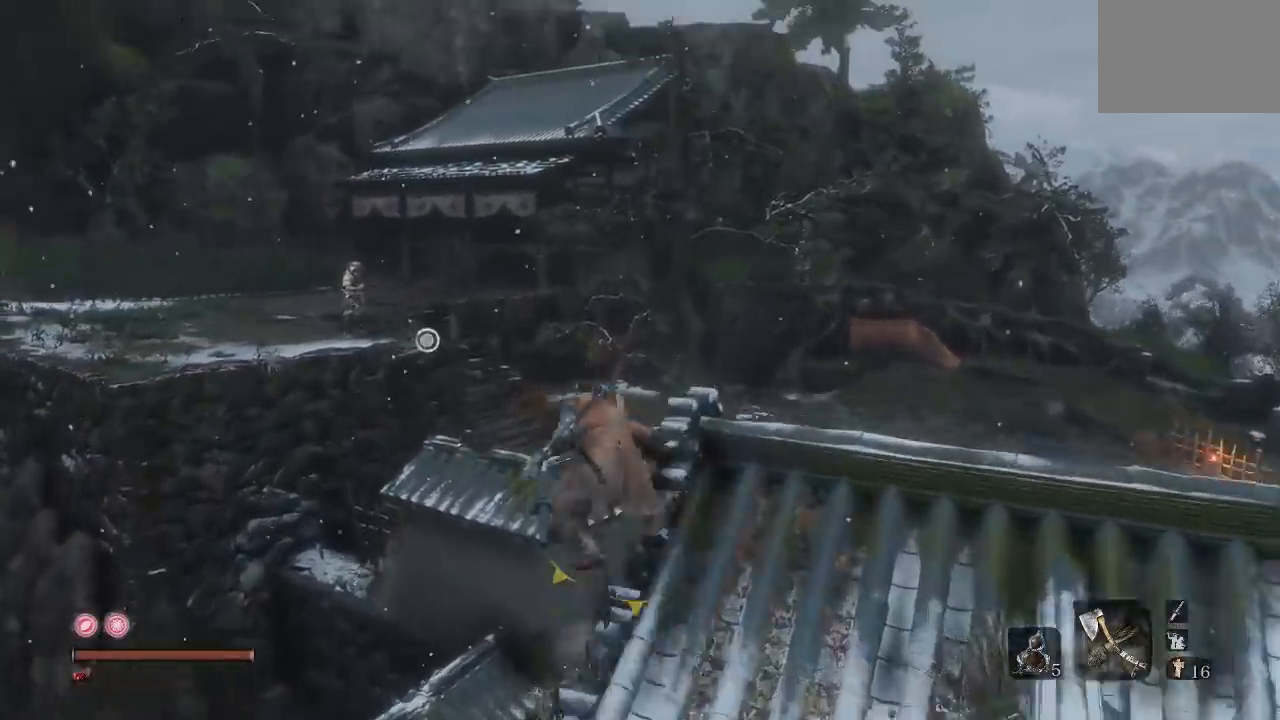
{"buttons": ["B"], "left_stick": "up-left", "right_stick": "center", "button_events": [[83, "A", "up"]]}
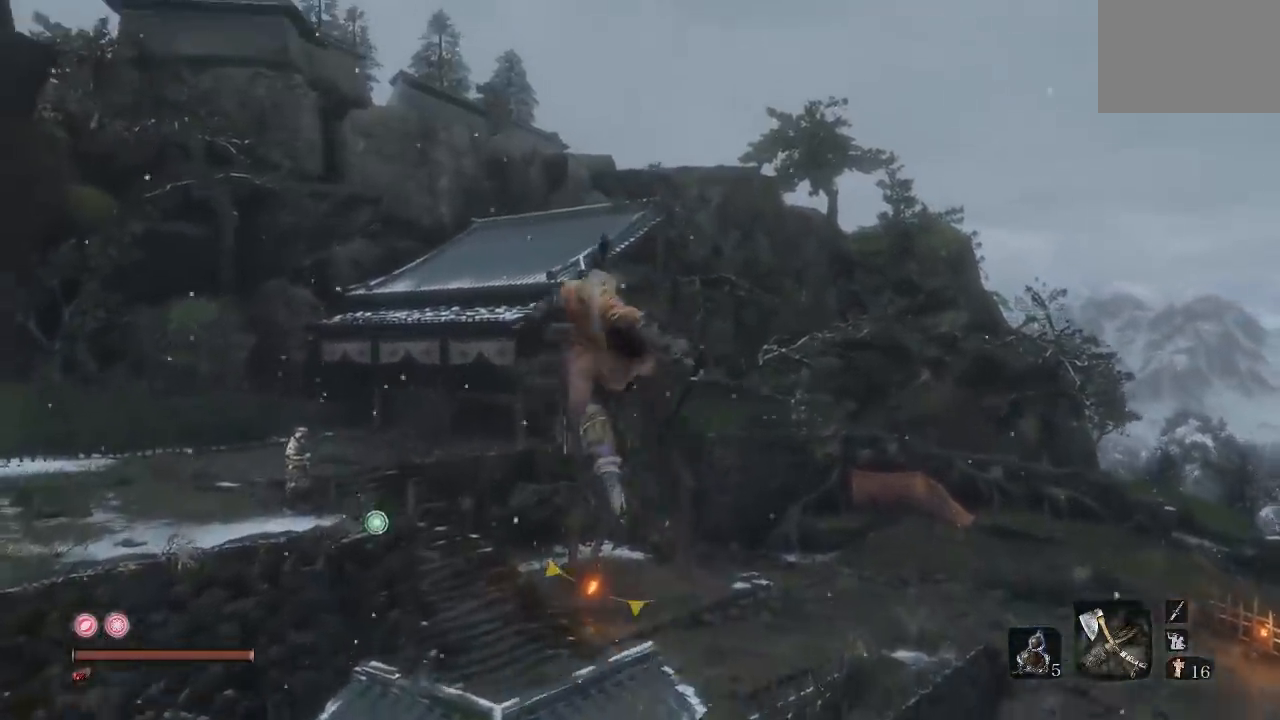
{"buttons": ["B"], "left_stick": "up", "right_stick": "center", "button_events": [[300, "L2", "down"], [467, "L2", "up"]]}
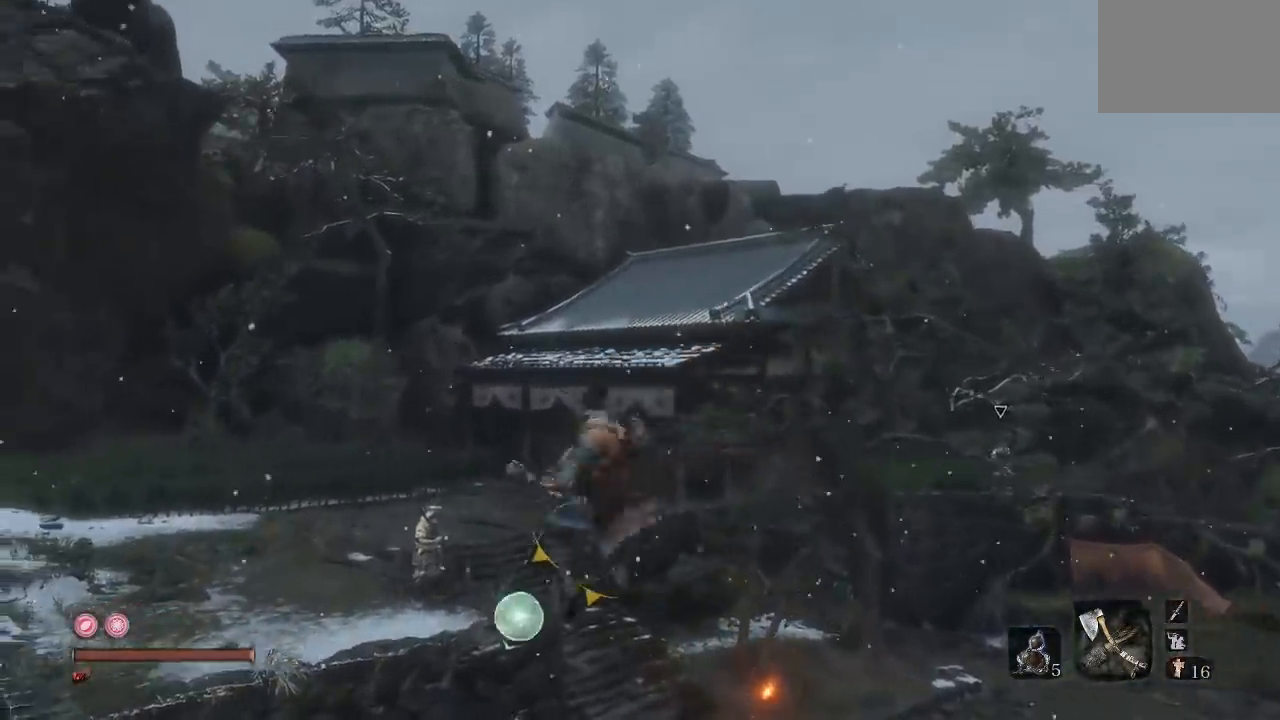
{"buttons": ["B"], "left_stick": "up", "right_stick": "center", "button_events": []}
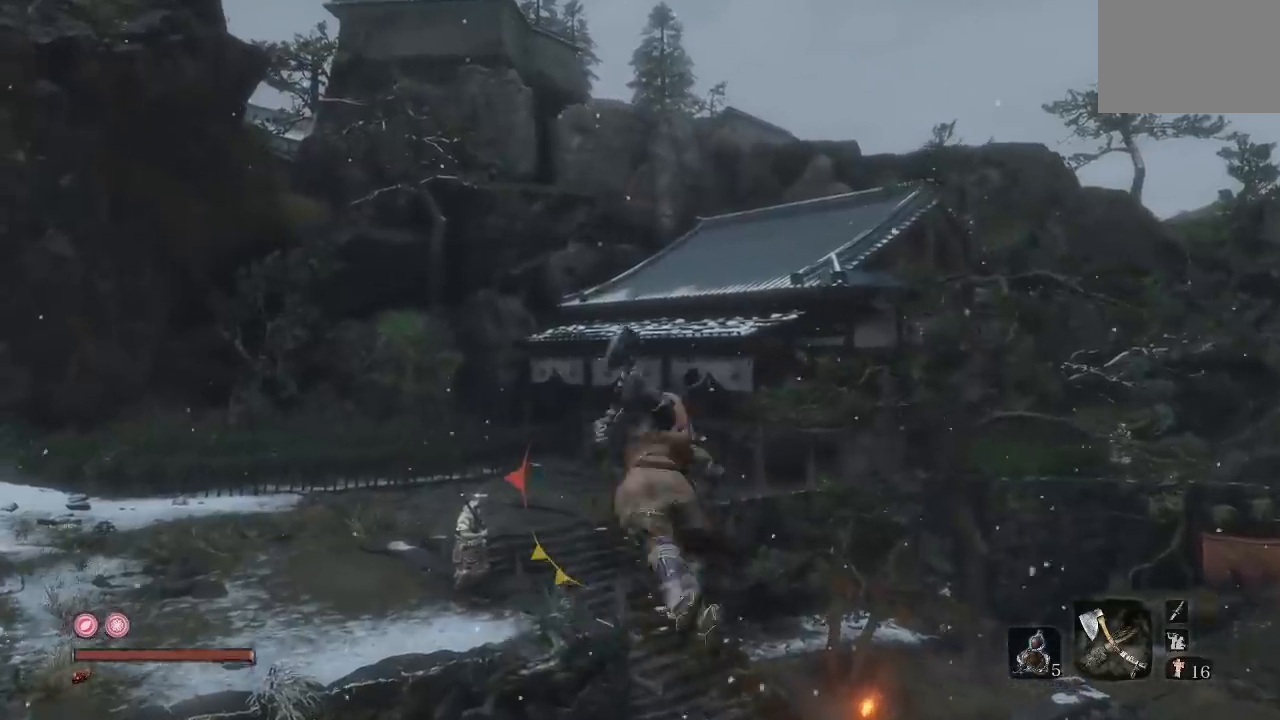
{"buttons": ["B"], "left_stick": "up-left", "right_stick": "left", "button_events": []}